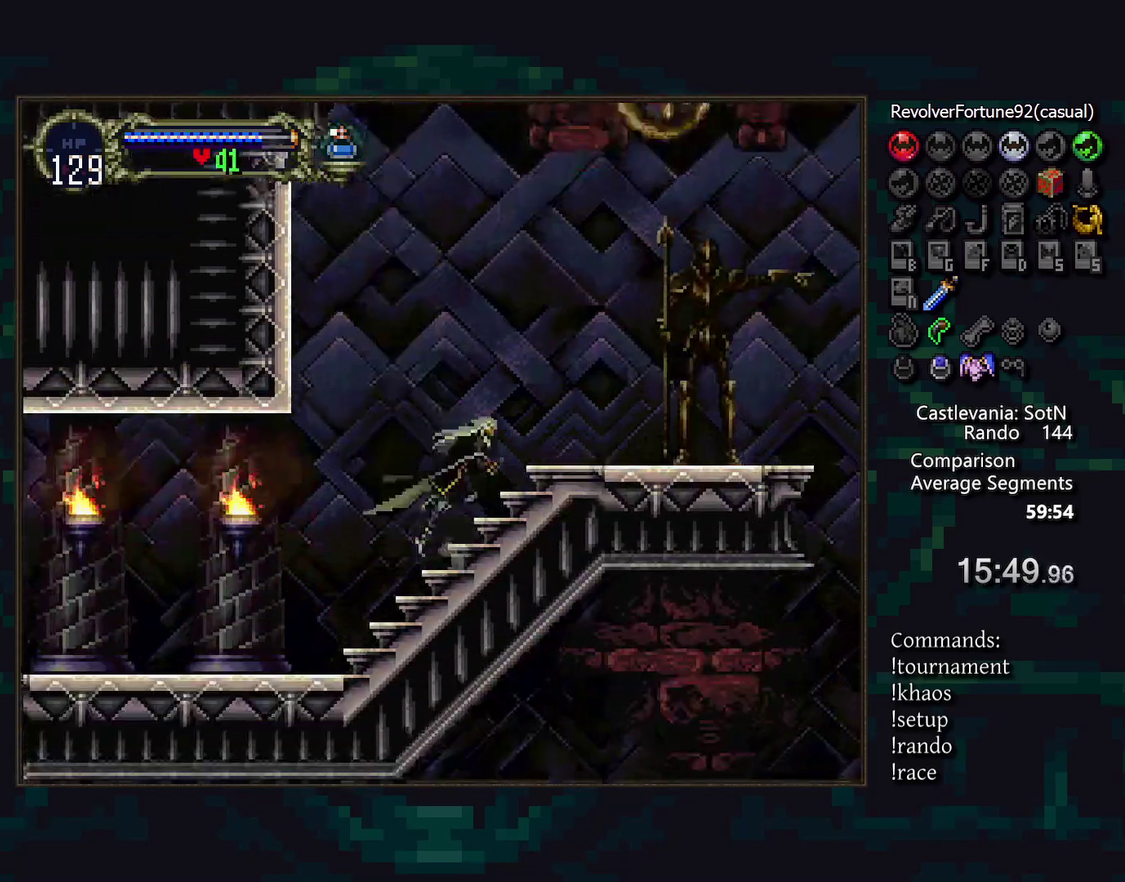
Gameplay with a controller (PlayStation layout); each line is a JSON object with the inputs held at the frame after it. "events" lists button and stick changes between this image and that frame as [ms after this image, input, new state], when the widget could be followed in between. Not read: DPAD_RIGHT L3 R3.
{"buttons": ["CIRCLE"], "events": [[283, "DPAD_LEFT", "down"], [433, "DPAD_LEFT", "up"], [483, "CIRCLE", "down"]]}
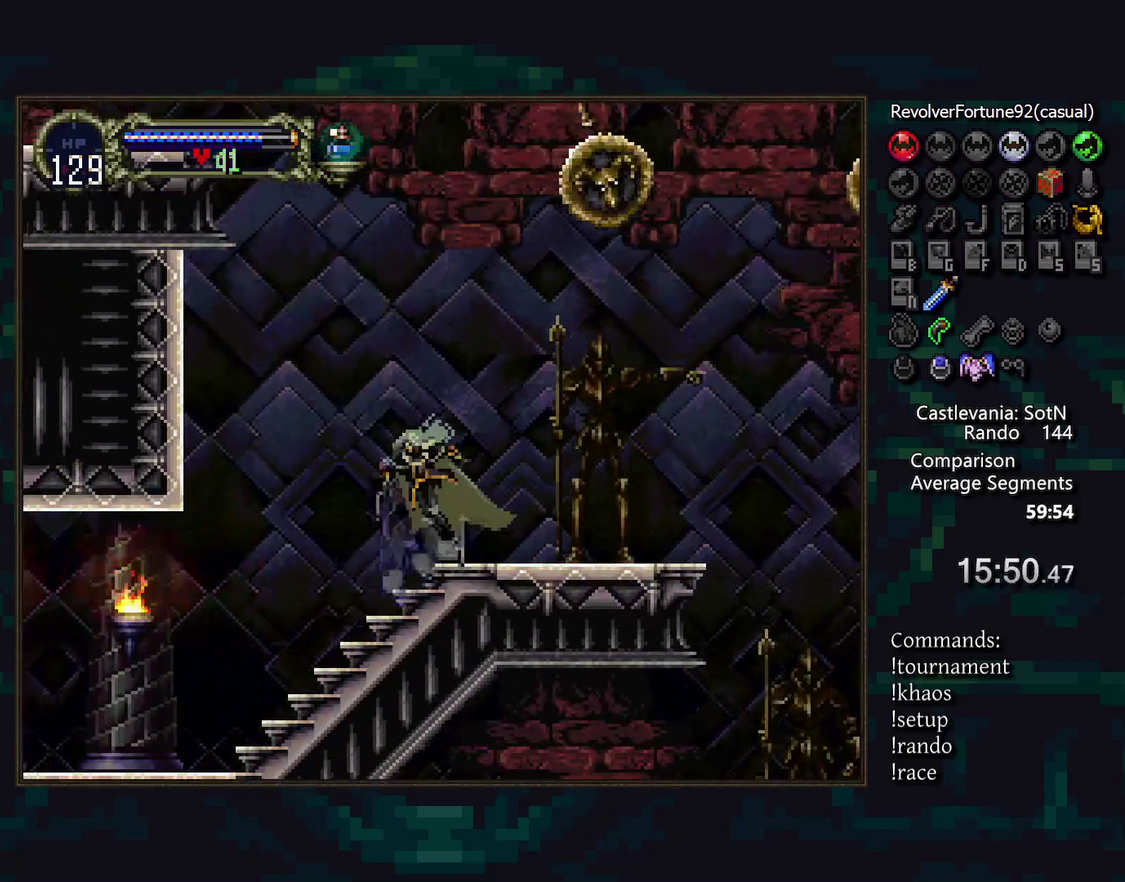
{"buttons": ["CIRCLE"], "events": [[217, "CIRCLE", "up"], [283, "CIRCLE", "down"], [350, "CIRCLE", "up"], [433, "CIRCLE", "down"]]}
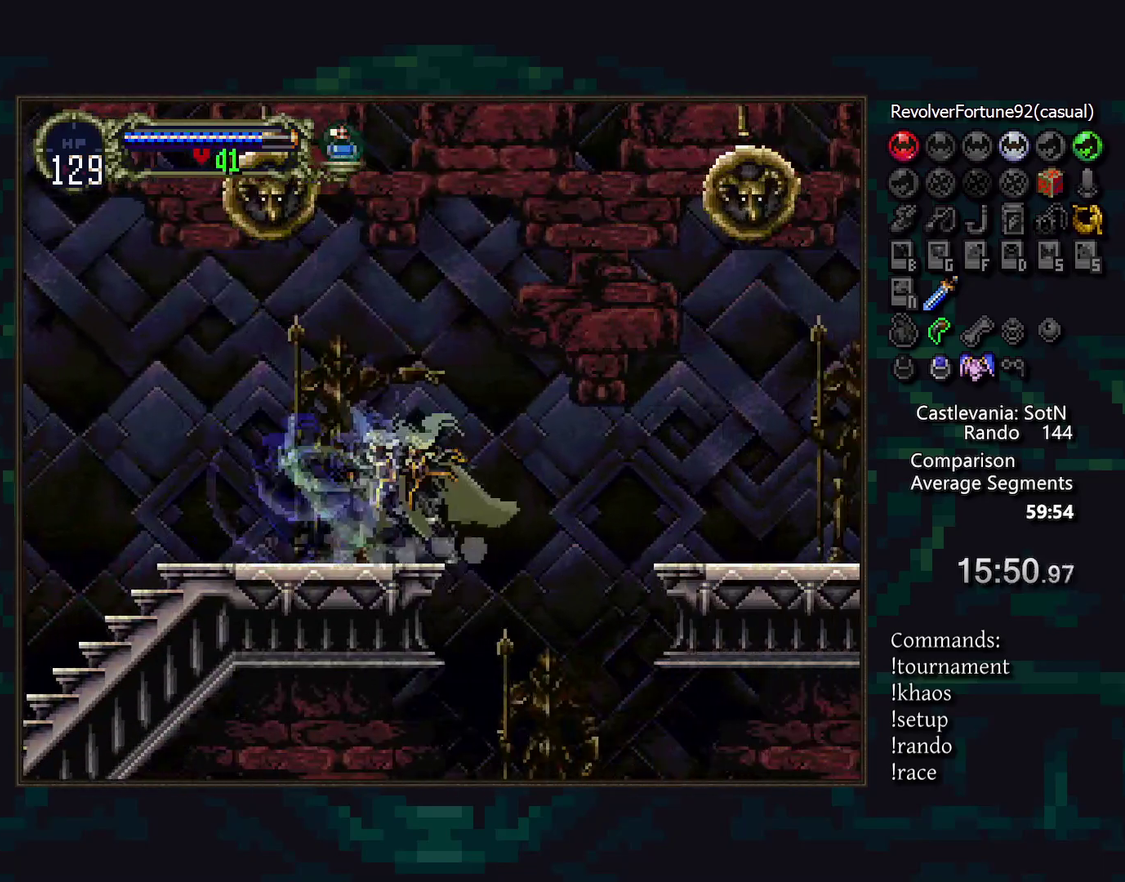
{"buttons": ["TRIANGLE"], "events": [[17, "CIRCLE", "up"], [333, "DPAD_LEFT", "down"], [450, "TRIANGLE", "down"], [483, "DPAD_LEFT", "up"]]}
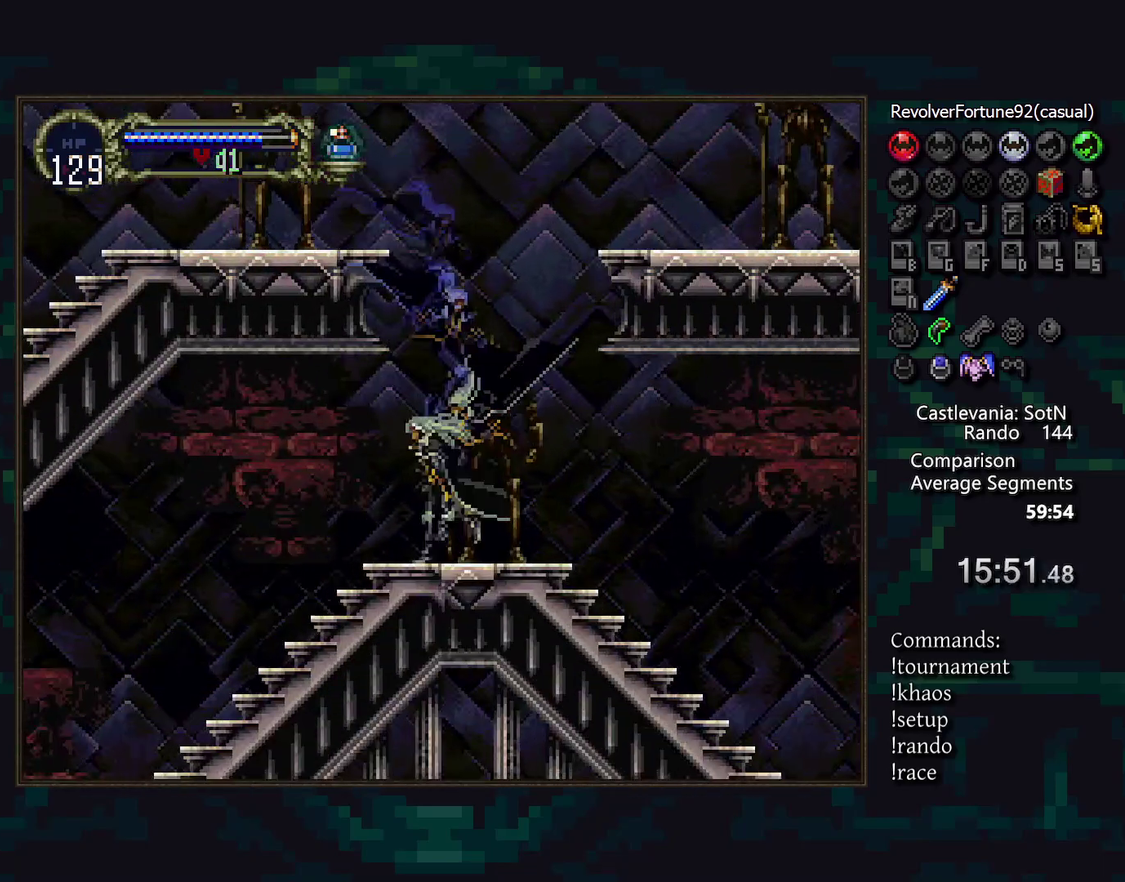
{"buttons": ["R1"], "events": [[17, "TRIANGLE", "up"], [67, "CIRCLE", "down"], [117, "TRIANGLE", "down"], [150, "CIRCLE", "up"], [183, "TRIANGLE", "up"], [217, "CIRCLE", "down"], [283, "TRIANGLE", "down"], [317, "CIRCLE", "up"], [333, "TRIANGLE", "up"], [500, "R1", "down"]]}
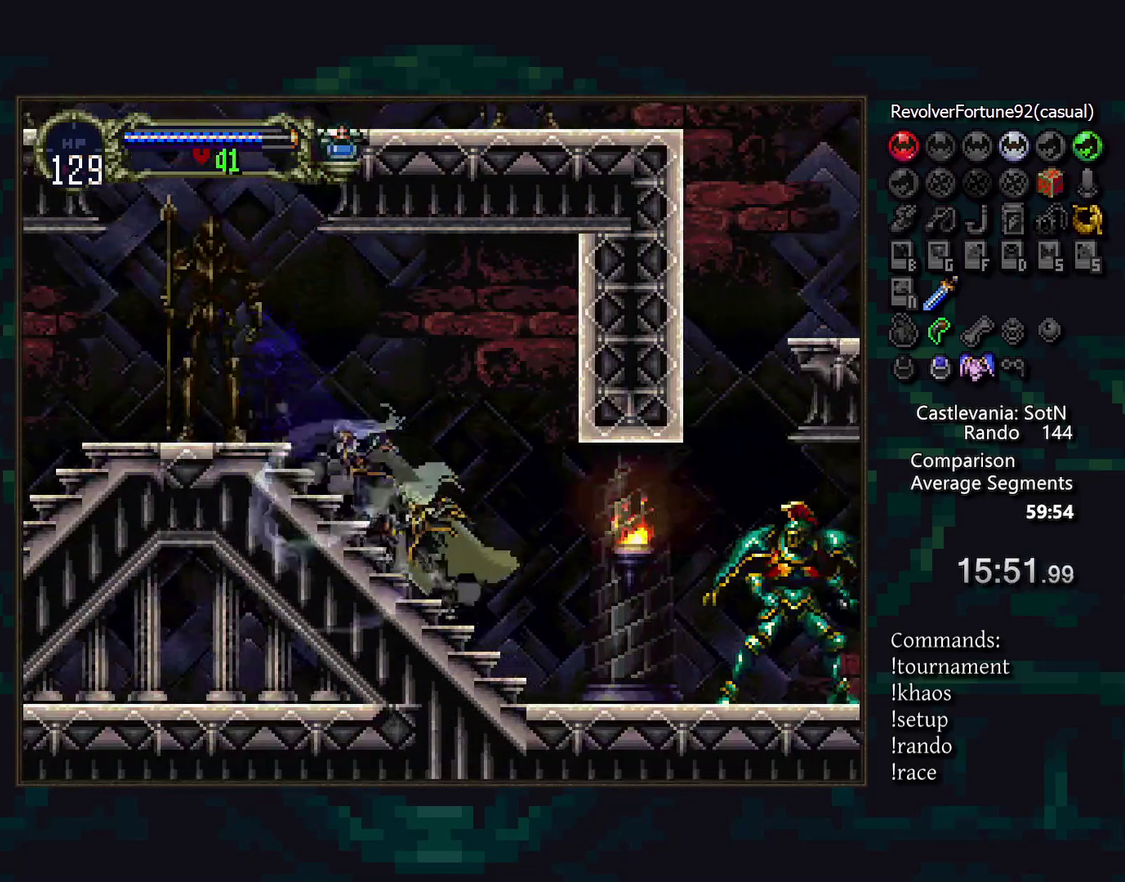
{"buttons": ["DPAD_DOWN"], "events": [[67, "R1", "up"], [333, "DPAD_DOWN", "down"]]}
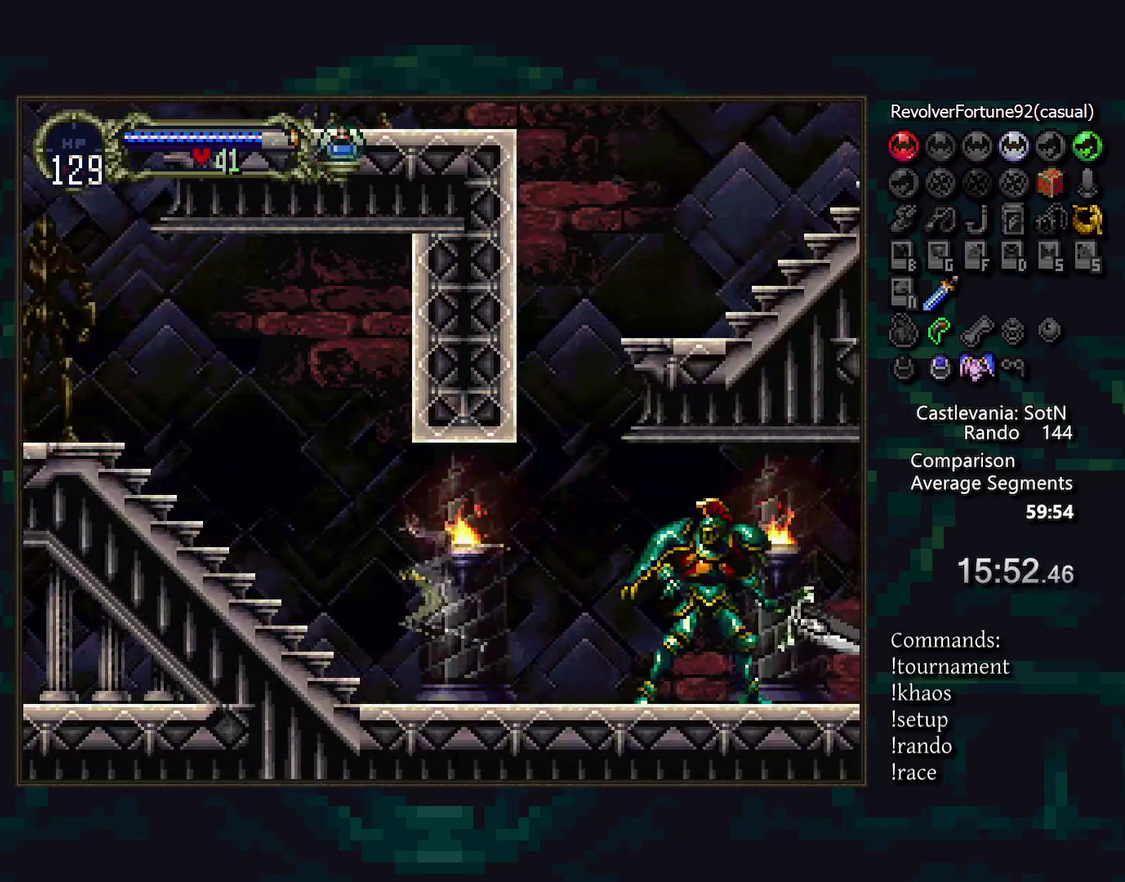
{"buttons": ["CROSS"], "events": [[17, "DPAD_DOWN", "up"], [100, "CROSS", "down"], [217, "DPAD_UP", "down"], [283, "DPAD_LEFT", "down"], [300, "DPAD_UP", "up"], [367, "DPAD_DOWN", "down"], [383, "DPAD_LEFT", "up"], [483, "DPAD_DOWN", "up"]]}
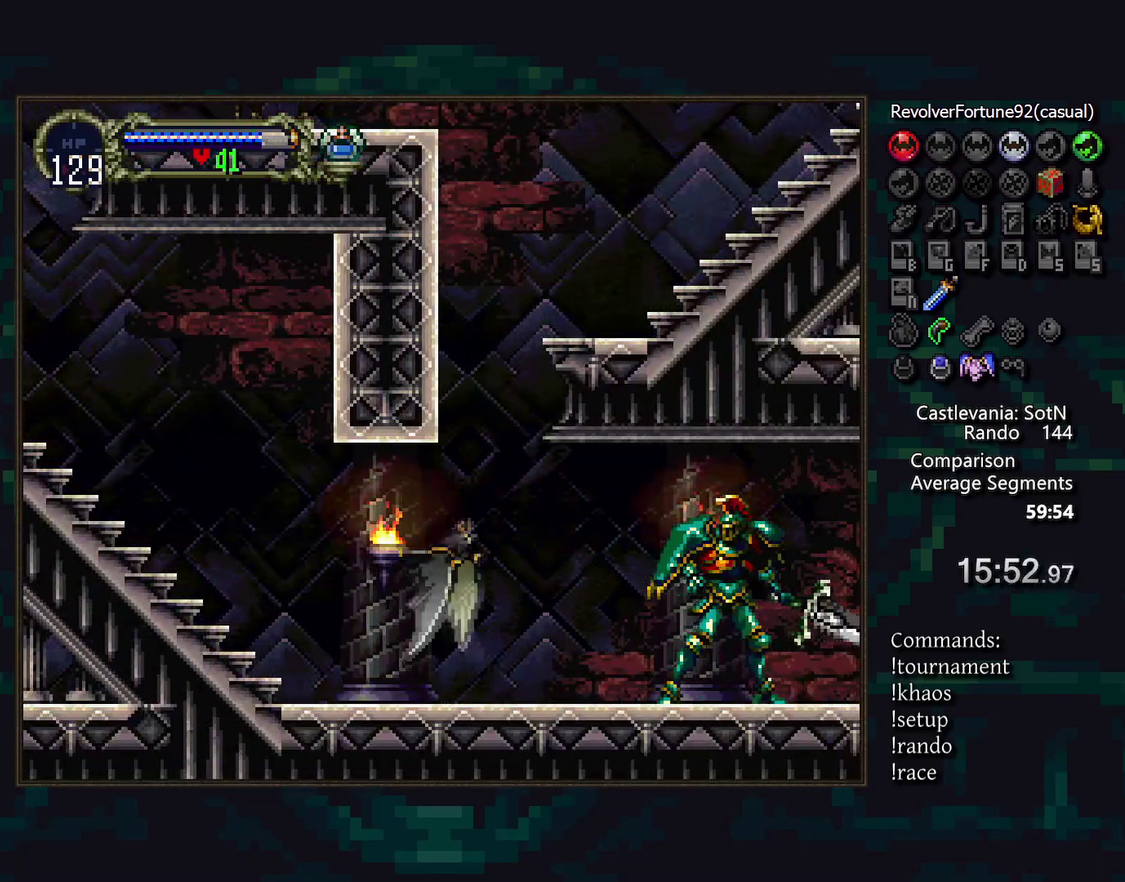
{"buttons": [], "events": [[17, "CROSS", "up"], [200, "DPAD_DOWN", "down"], [417, "DPAD_DOWN", "up"]]}
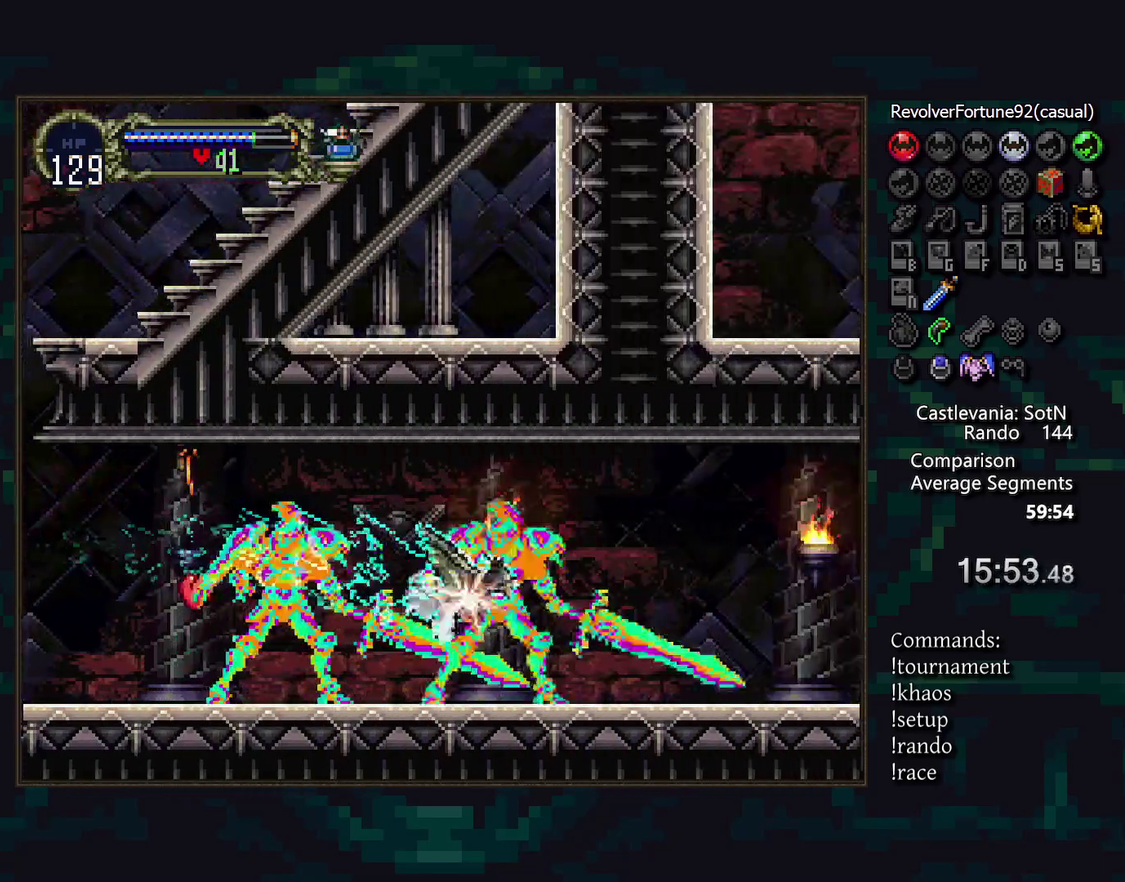
{"buttons": [], "events": [[233, "R1", "down"], [317, "R1", "up"]]}
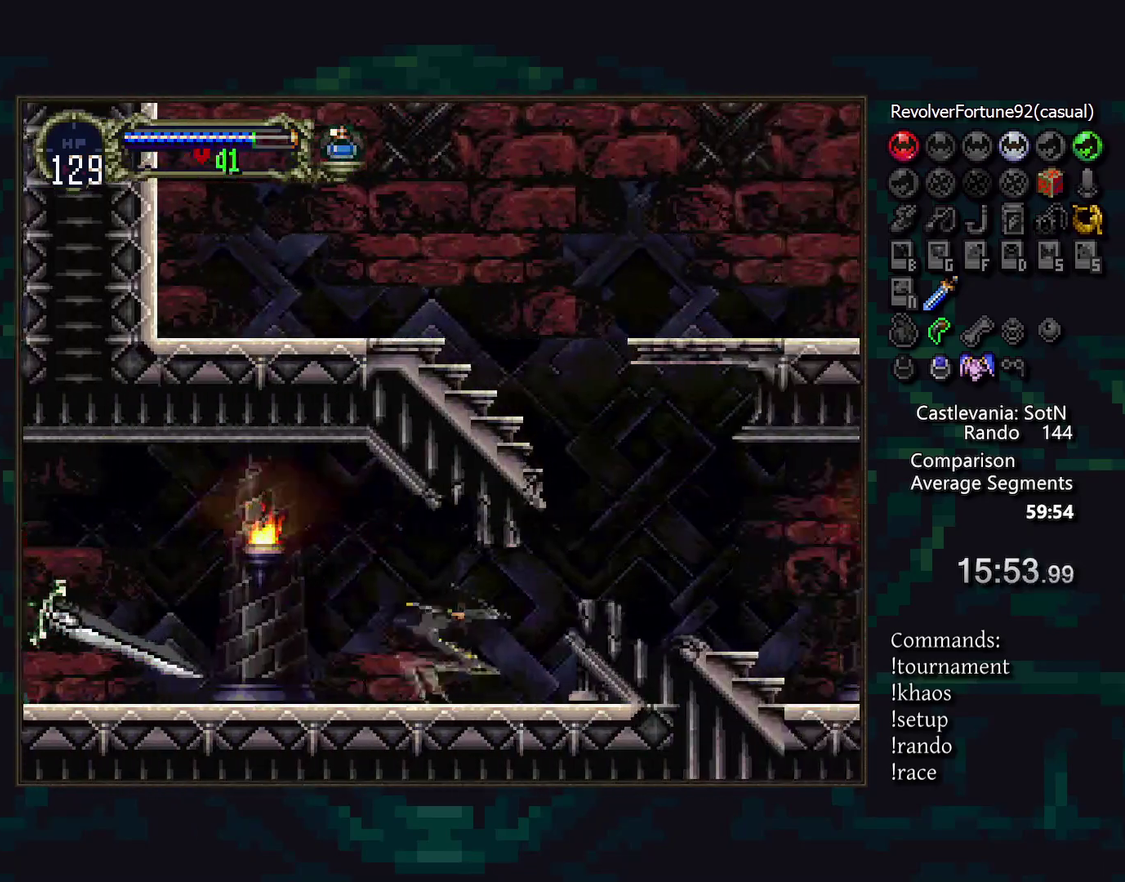
{"buttons": [], "events": []}
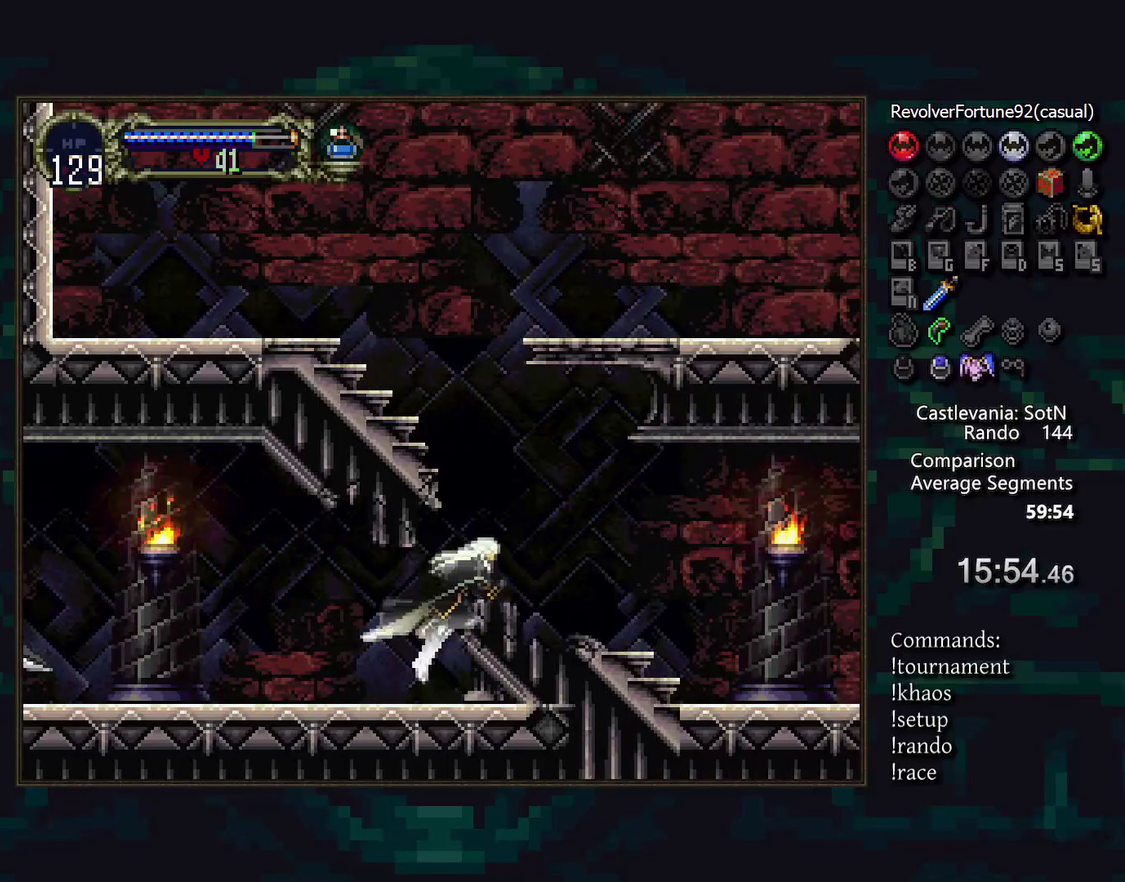
{"buttons": [], "events": [[300, "CROSS", "down"], [483, "CROSS", "up"]]}
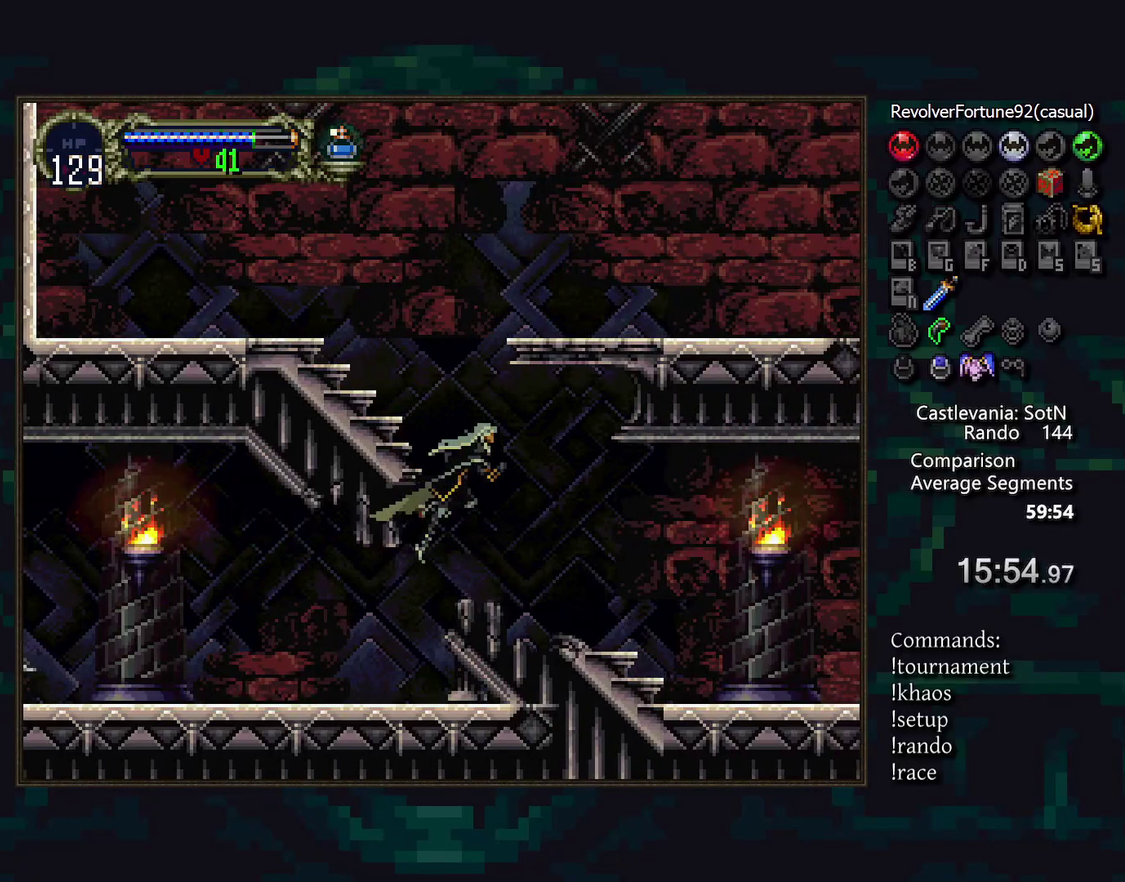
{"buttons": [], "events": [[317, "DPAD_LEFT", "down"], [467, "DPAD_LEFT", "up"]]}
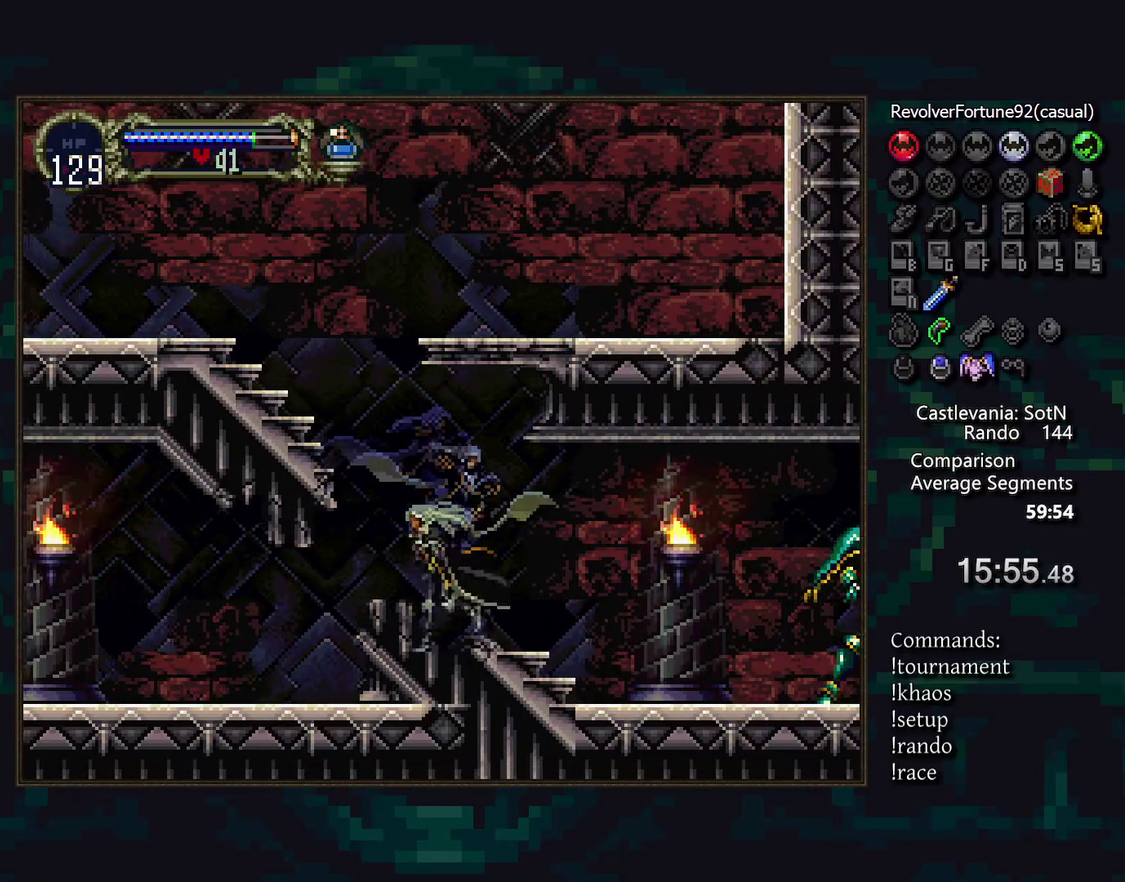
{"buttons": [], "events": [[217, "CIRCLE", "down"], [300, "CIRCLE", "up"]]}
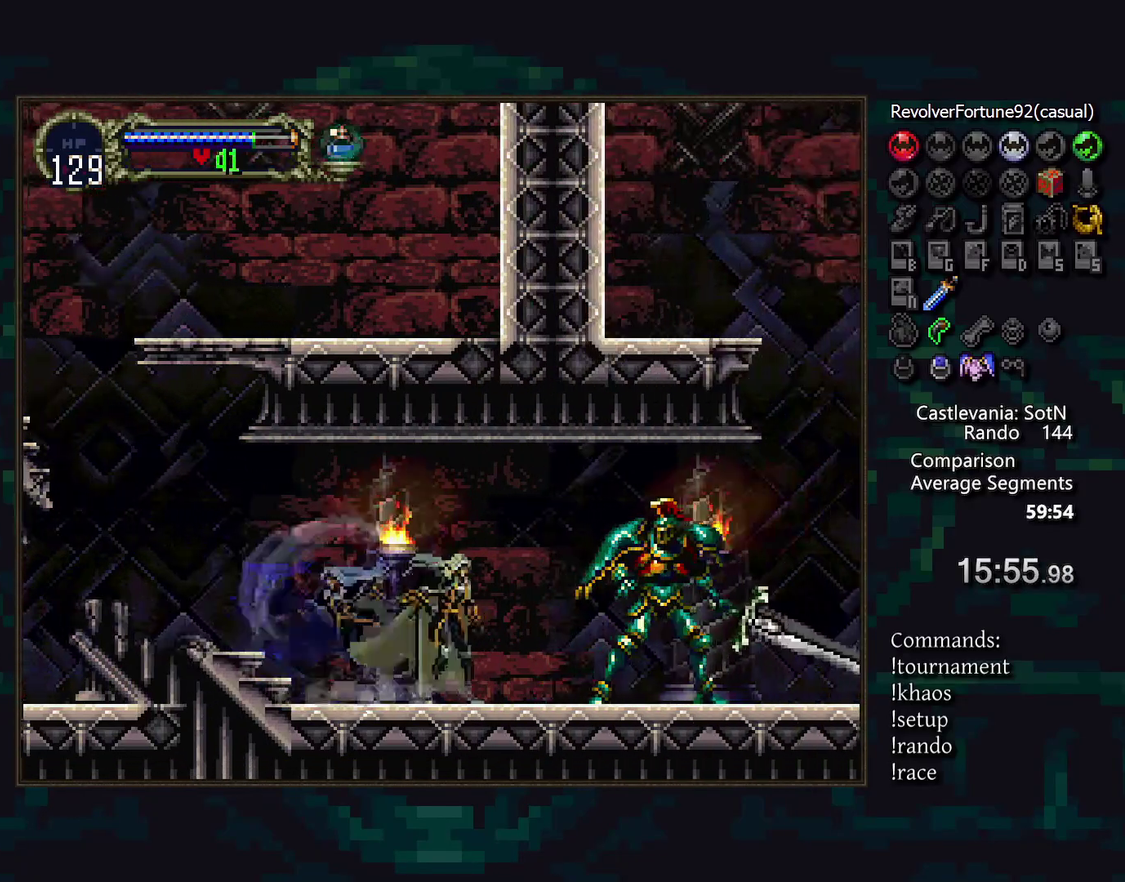
{"buttons": [], "events": [[17, "SQUARE", "down"], [83, "SQUARE", "up"], [267, "SQUARE", "down"], [333, "SQUARE", "up"], [433, "SQUARE", "down"], [483, "SQUARE", "up"]]}
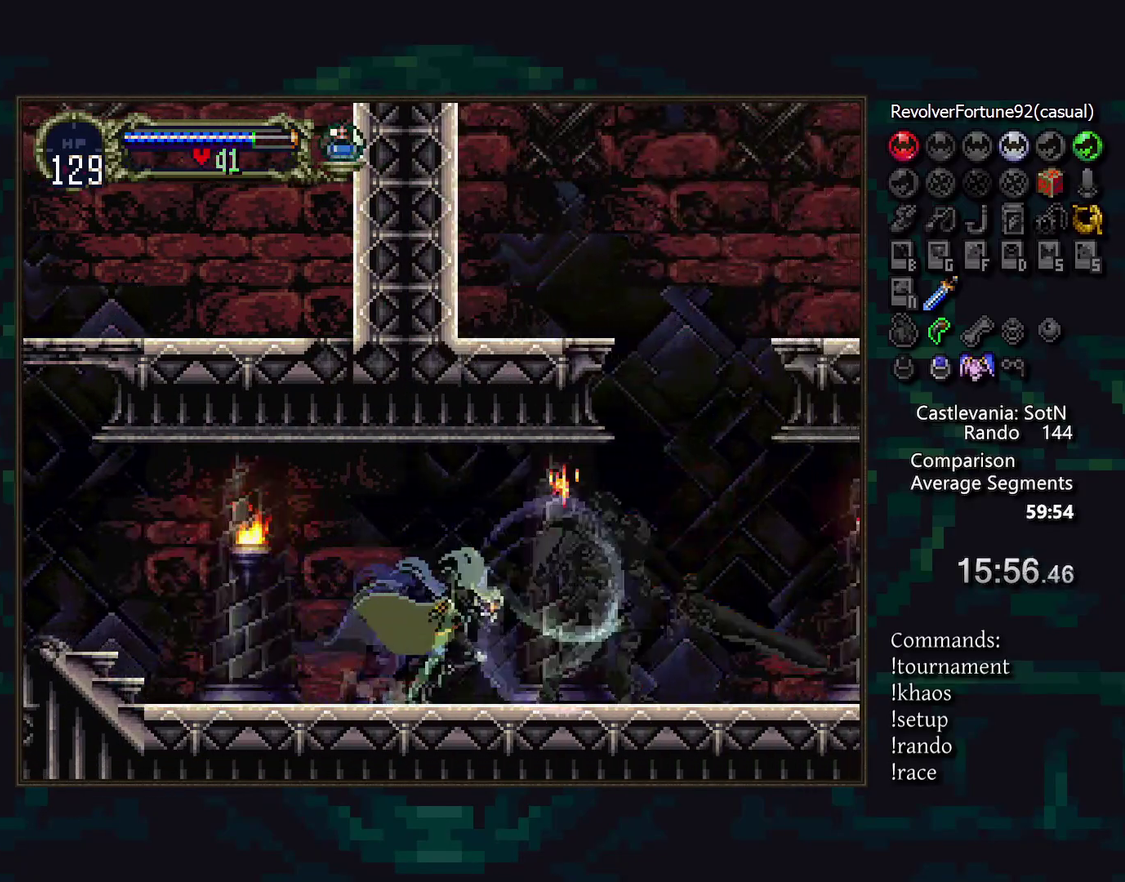
{"buttons": ["CROSS"], "events": [[83, "SQUARE", "down"], [150, "SQUARE", "up"], [483, "CROSS", "down"]]}
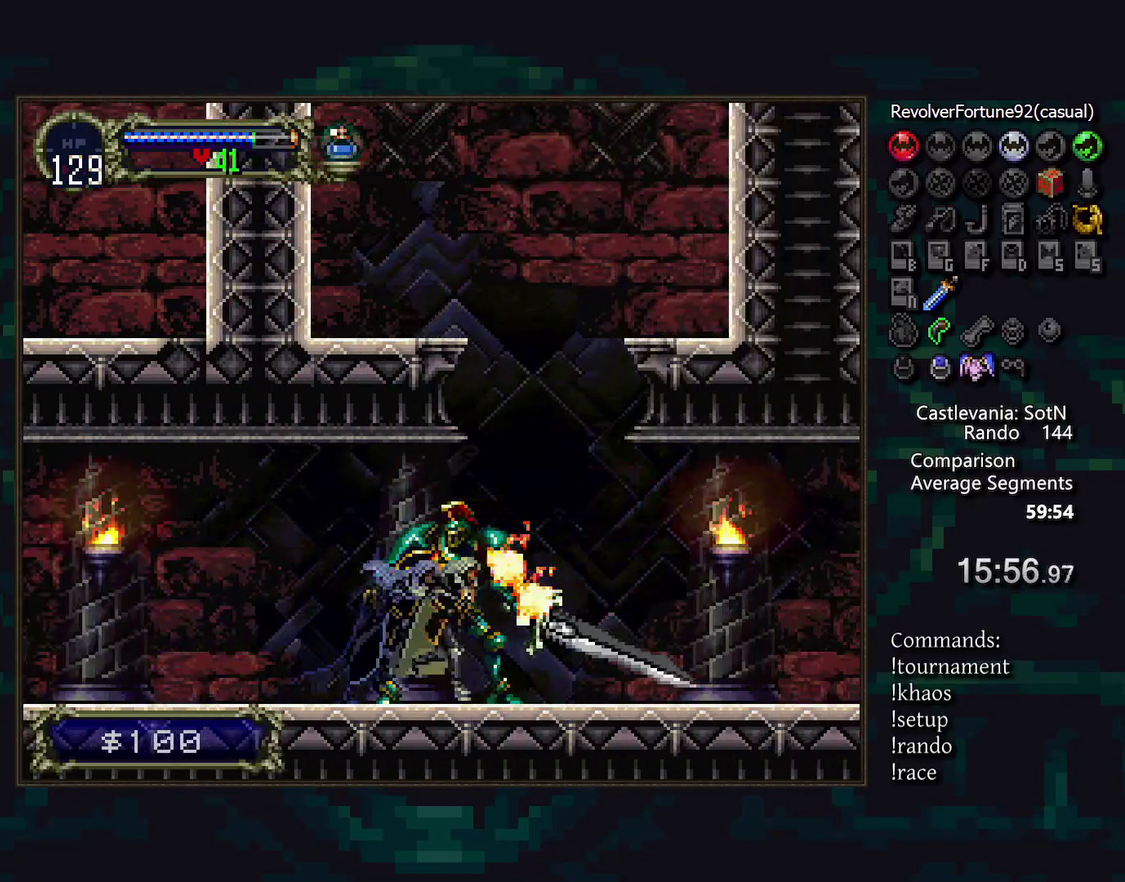
{"buttons": ["SQUARE"], "events": [[467, "SQUARE", "down"], [500, "CROSS", "up"]]}